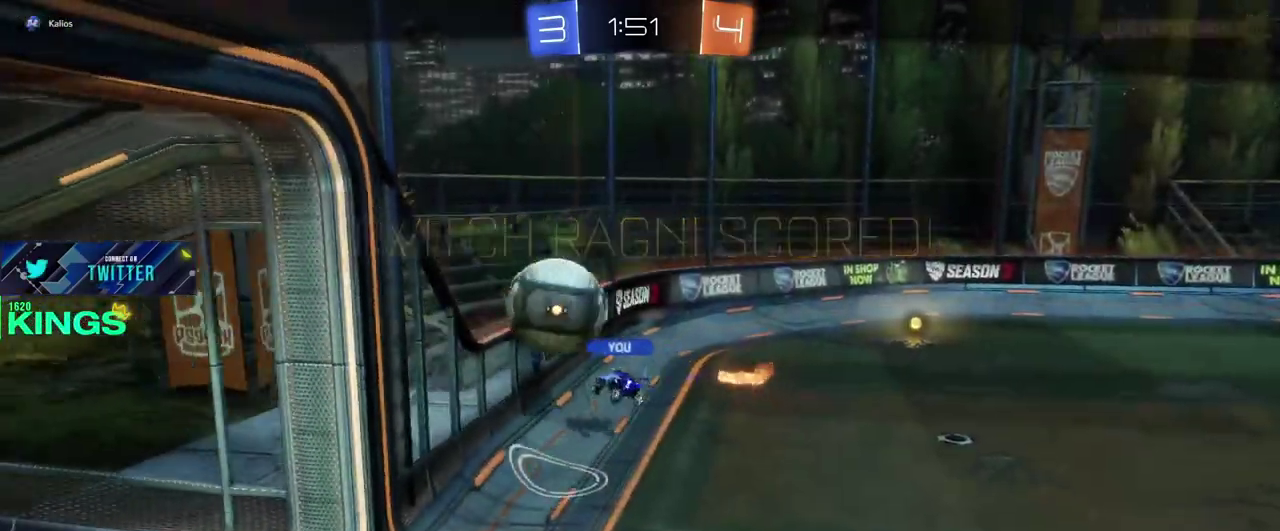
Gameplay with a controller (PlayStation layout); each line is a JSON object with the inputs held at the frame after it. "events" lists button and stick changes between this image and that frame as [ms after this image, input, new state], when the widget could be followed in between. This document gives stick clicks only as held states, not as events. Not read: R2.
{"buttons": [], "left_stick": "center", "right_stick": "center", "events": []}
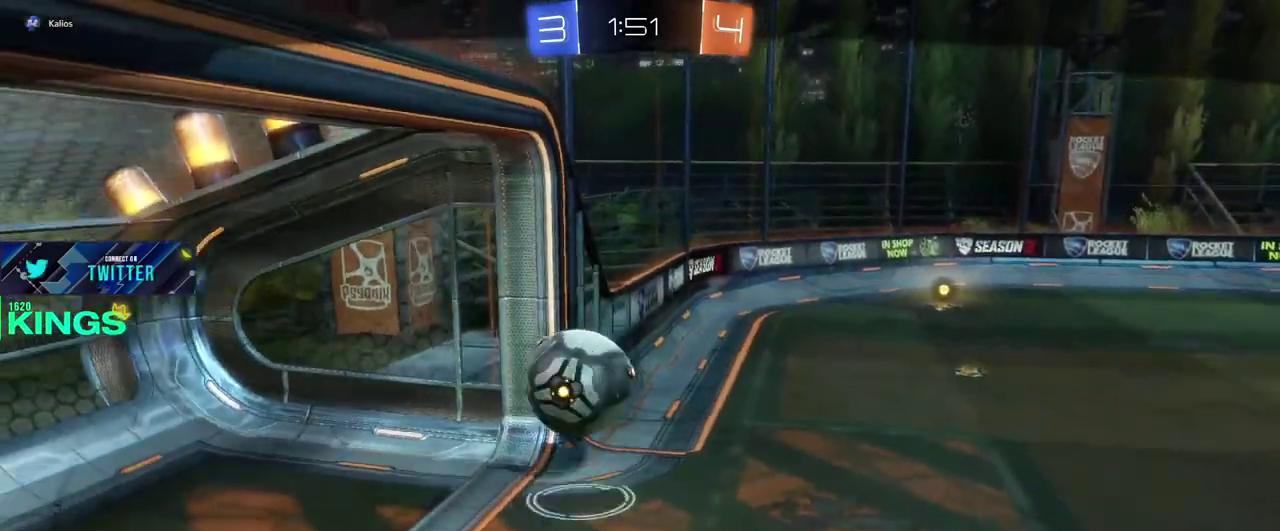
{"buttons": [], "left_stick": "center", "right_stick": "center", "events": [[283, "CROSS", "down"], [433, "CROSS", "up"]]}
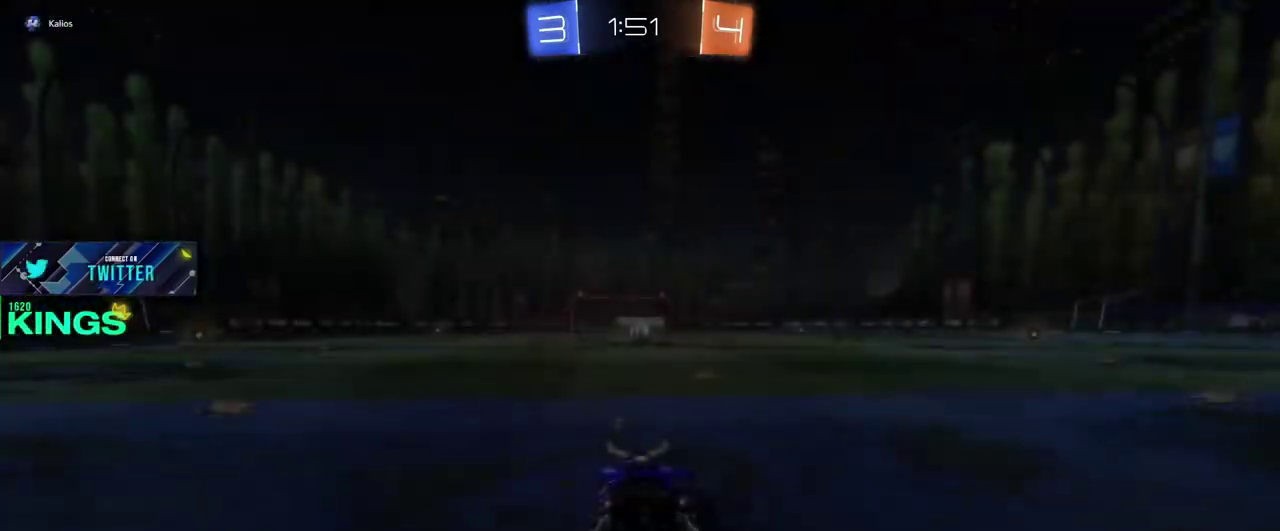
{"buttons": [], "left_stick": "right", "right_stick": "center", "events": [[500, "left_stick", "right"]]}
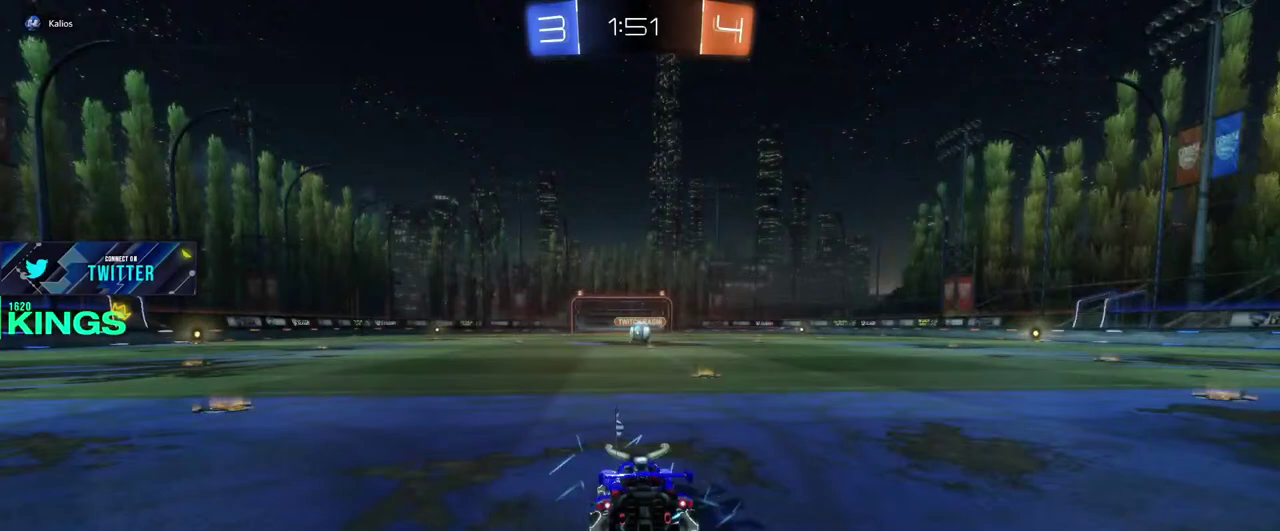
{"buttons": [], "left_stick": "center", "right_stick": "center", "events": [[233, "left_stick", "center"]]}
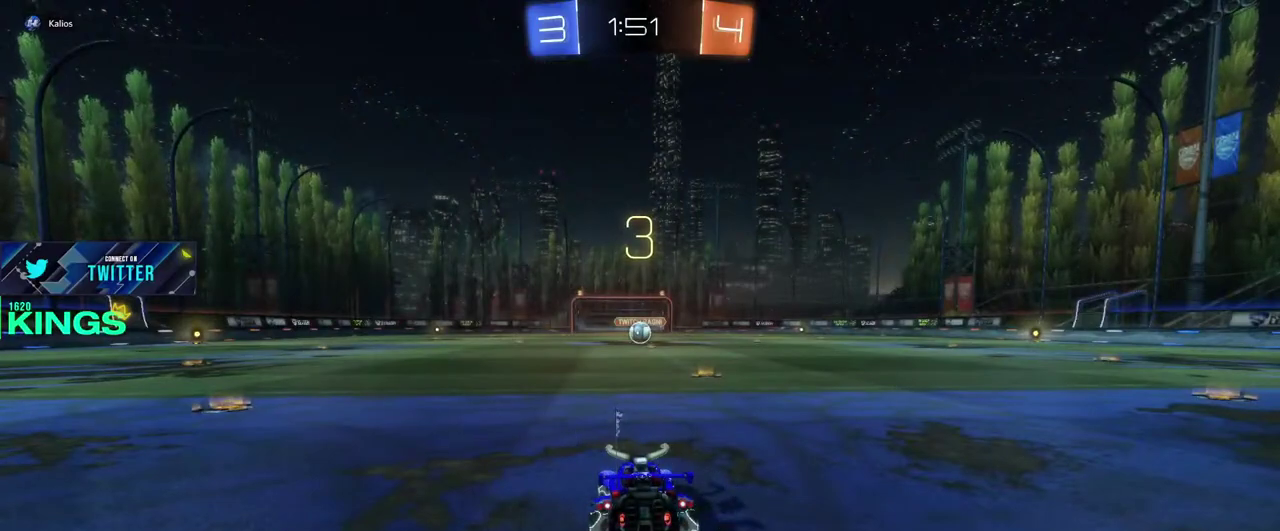
{"buttons": ["L1"], "left_stick": "center", "right_stick": "center", "events": [[500, "L1", "down"]]}
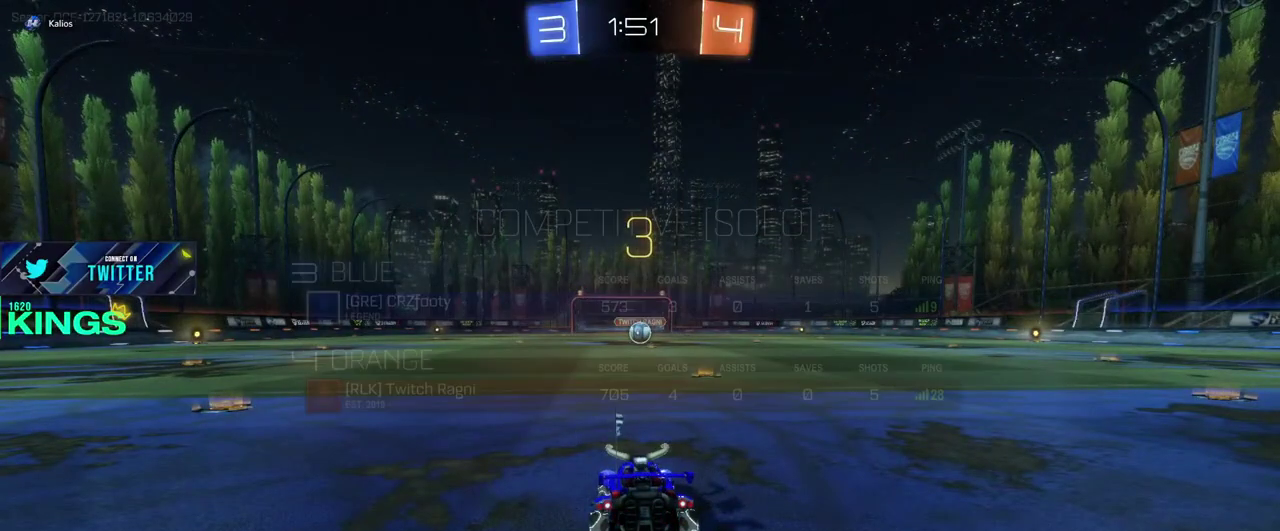
{"buttons": ["L1"], "left_stick": "center", "right_stick": "center", "events": []}
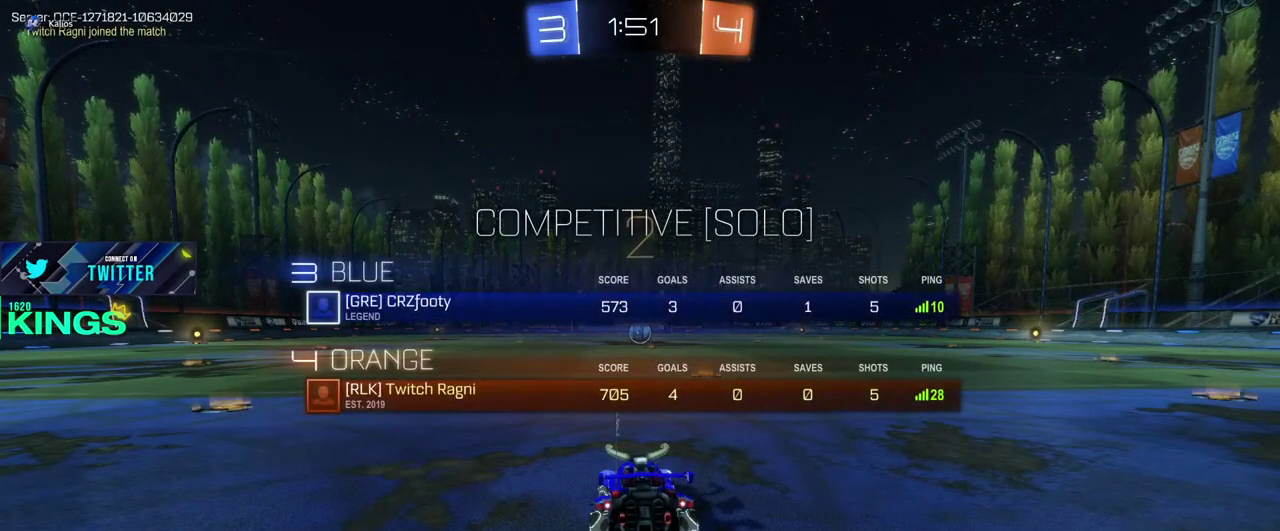
{"buttons": ["L1"], "left_stick": "center", "right_stick": "center", "events": []}
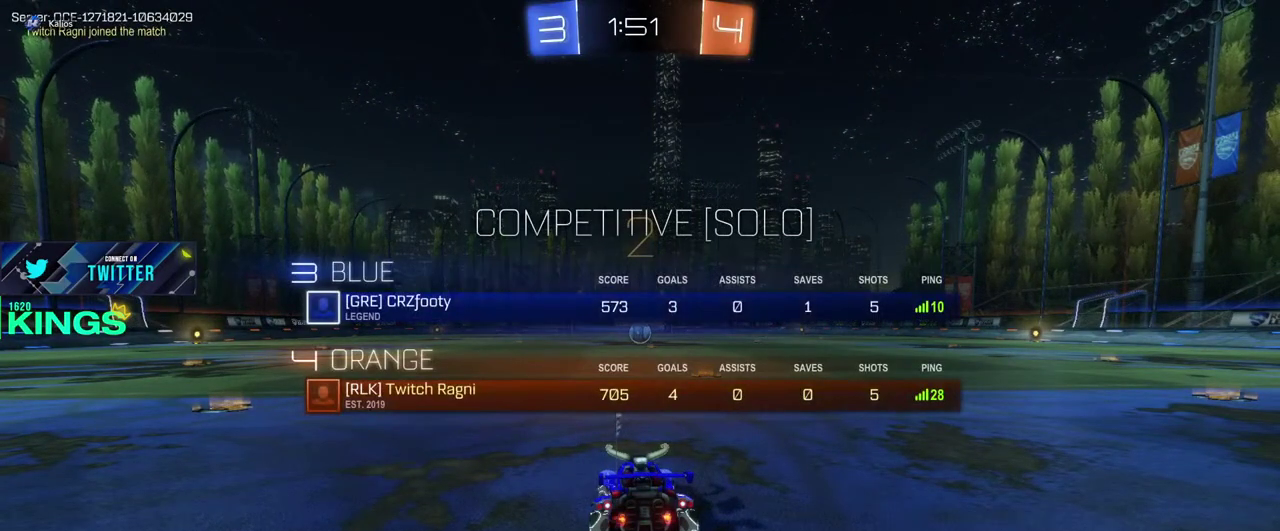
{"buttons": ["L1"], "left_stick": "center", "right_stick": "center", "events": []}
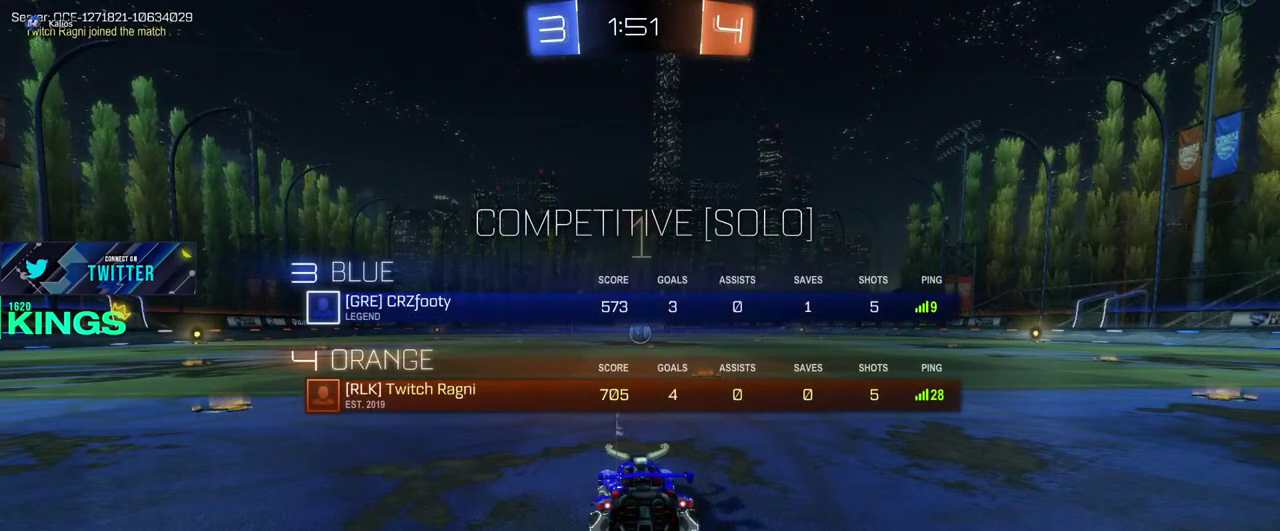
{"buttons": ["CIRCLE"], "left_stick": "center", "right_stick": "center", "events": [[217, "CIRCLE", "down"], [217, "L1", "up"], [333, "left_stick", "right"], [417, "left_stick", "center"]]}
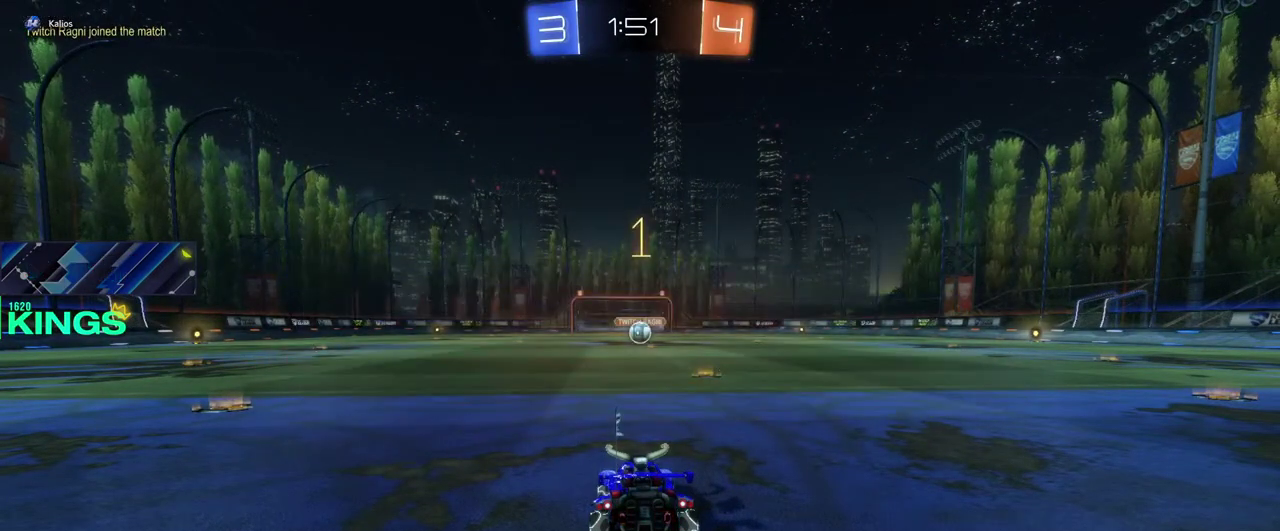
{"buttons": ["CIRCLE"], "left_stick": "right", "right_stick": "center", "events": [[500, "left_stick", "right"]]}
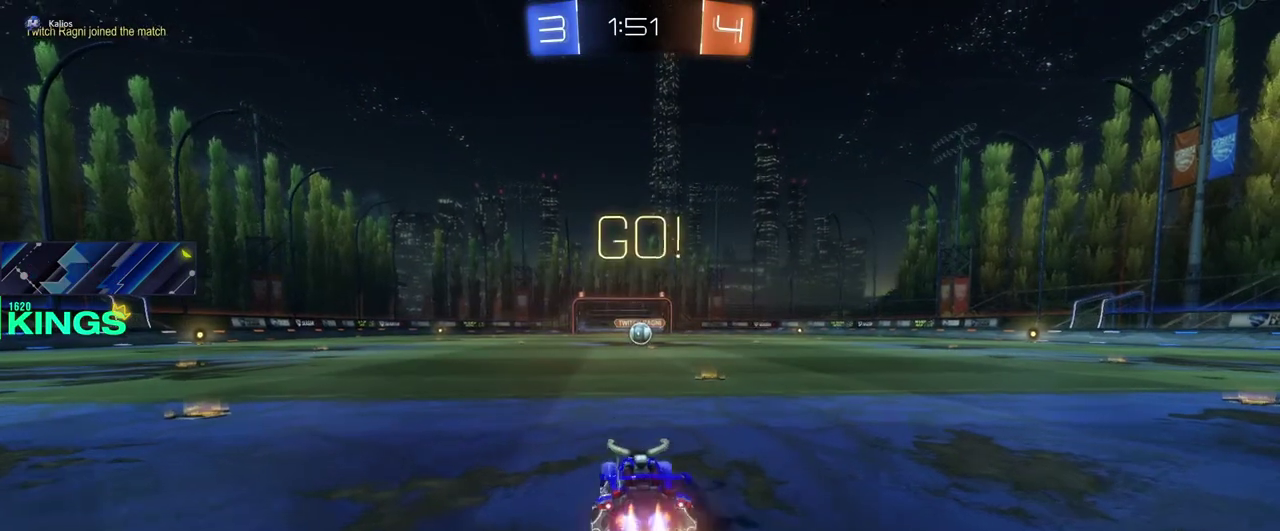
{"buttons": ["CIRCLE"], "left_stick": "center", "right_stick": "center", "events": [[133, "left_stick", "center"]]}
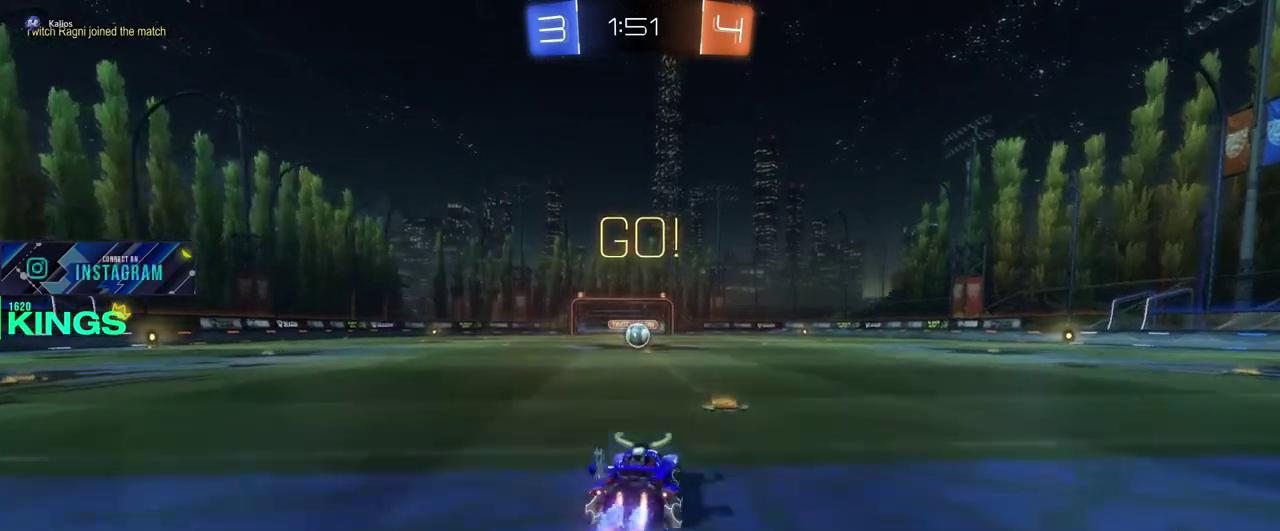
{"buttons": ["CIRCLE"], "left_stick": "center", "right_stick": "center", "events": [[183, "left_stick", "left"], [300, "left_stick", "center"]]}
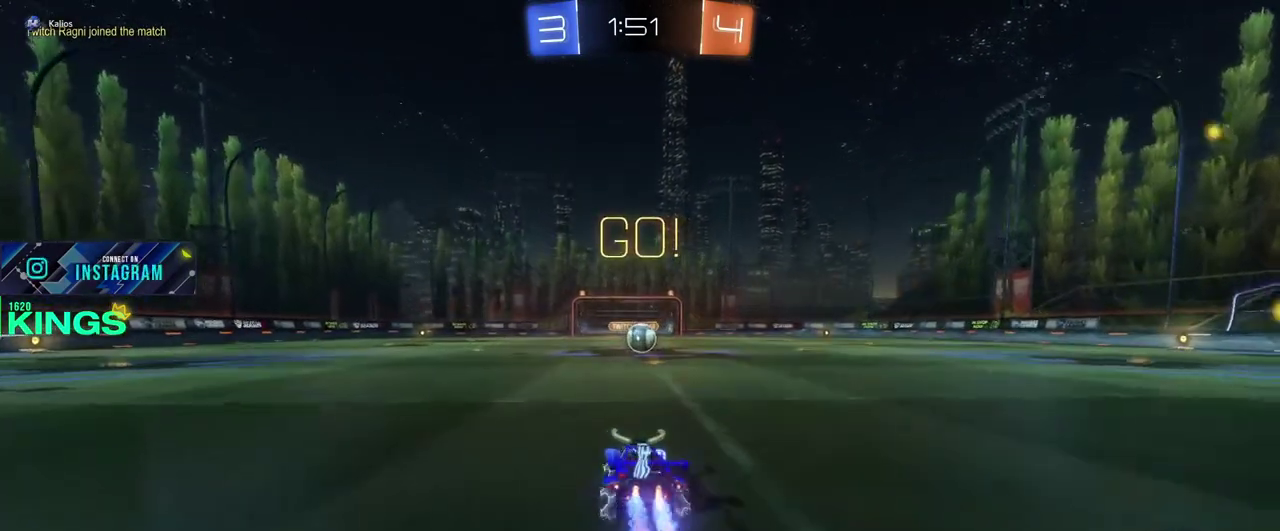
{"buttons": ["CIRCLE"], "left_stick": "center", "right_stick": "center", "events": [[400, "left_stick", "right"], [500, "left_stick", "center"]]}
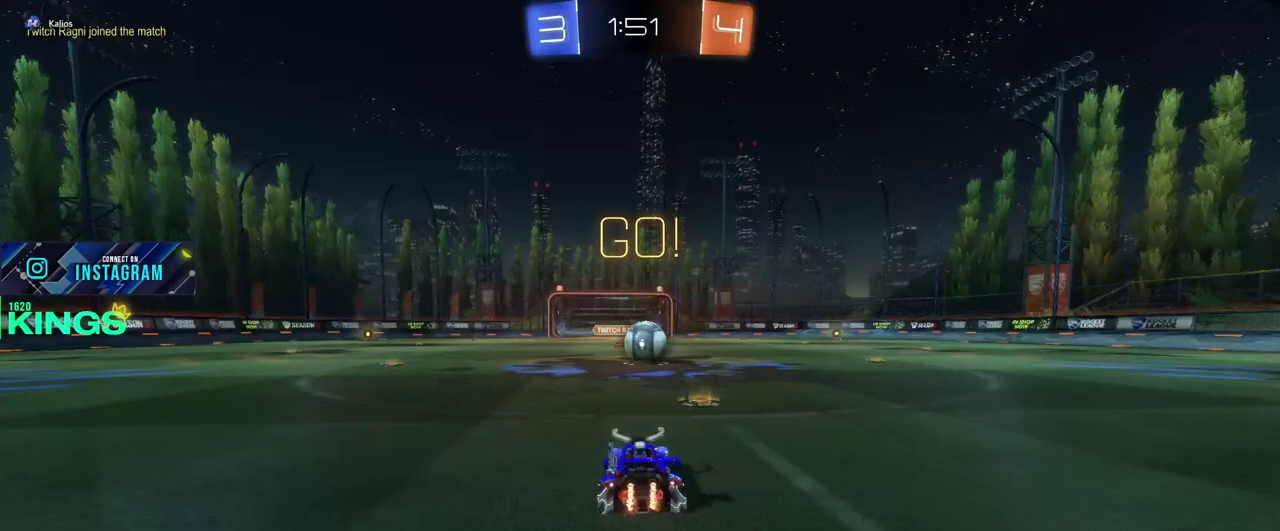
{"buttons": ["CIRCLE"], "left_stick": "up-right", "right_stick": "center", "events": [[233, "CROSS", "down"], [250, "left_stick", "up-right"], [333, "CROSS", "up"]]}
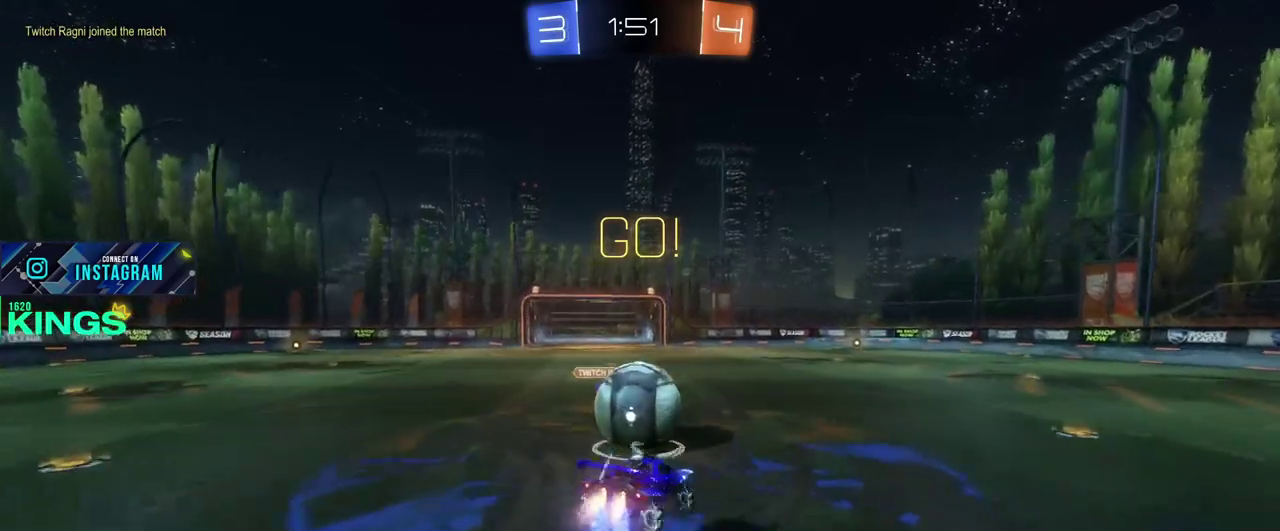
{"buttons": [], "left_stick": "center", "right_stick": "center", "events": [[50, "left_stick", "down-left"], [183, "CIRCLE", "up"], [200, "left_stick", "center"]]}
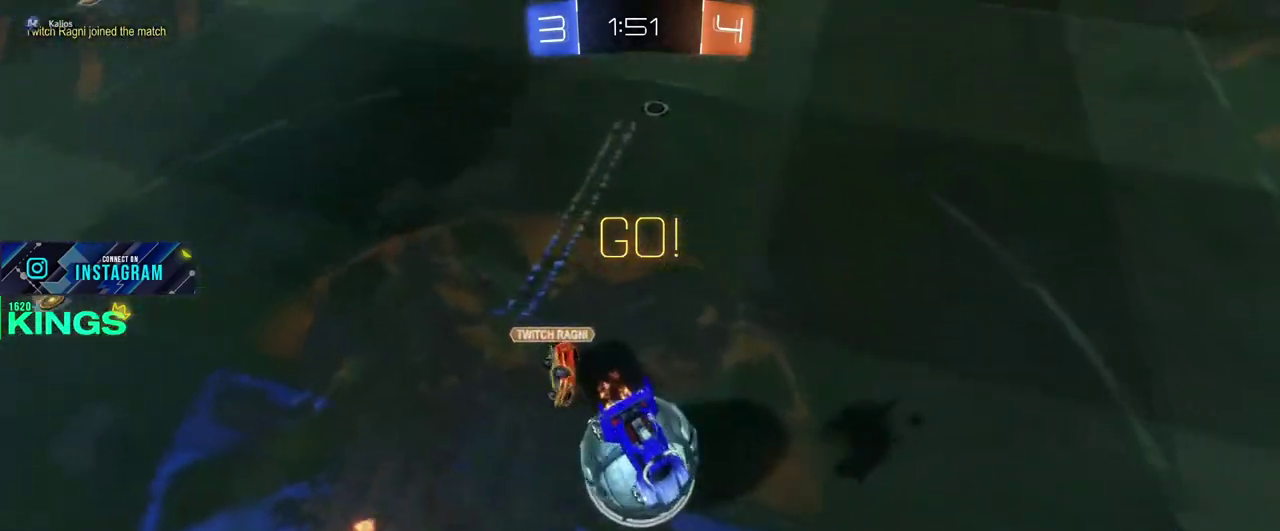
{"buttons": [], "left_stick": "center", "right_stick": "center", "events": [[183, "left_stick", "up-right"], [450, "left_stick", "center"]]}
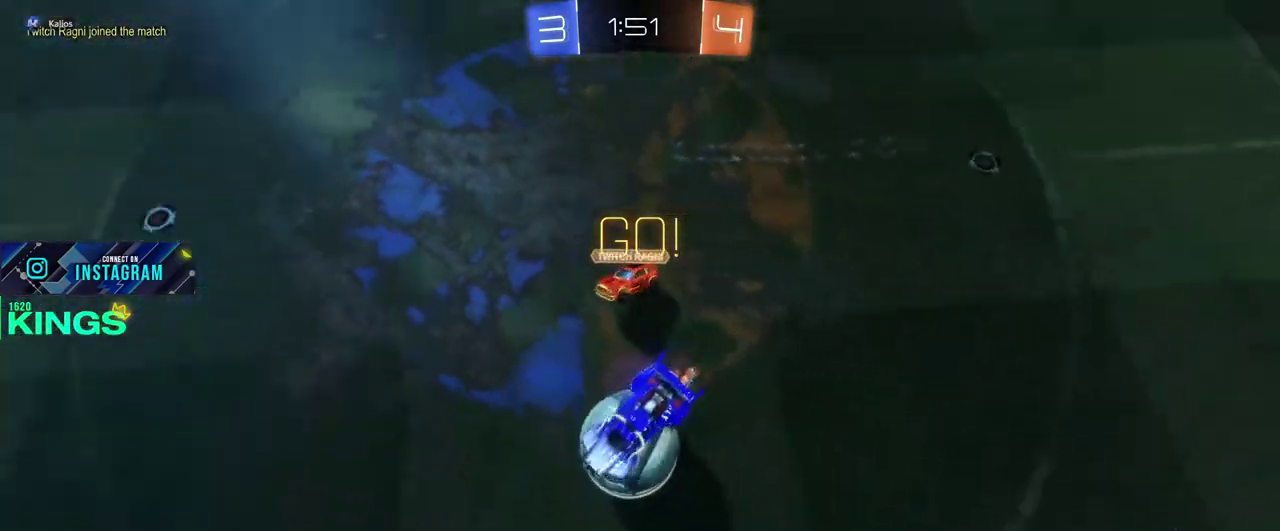
{"buttons": [], "left_stick": "up-right", "right_stick": "center"}
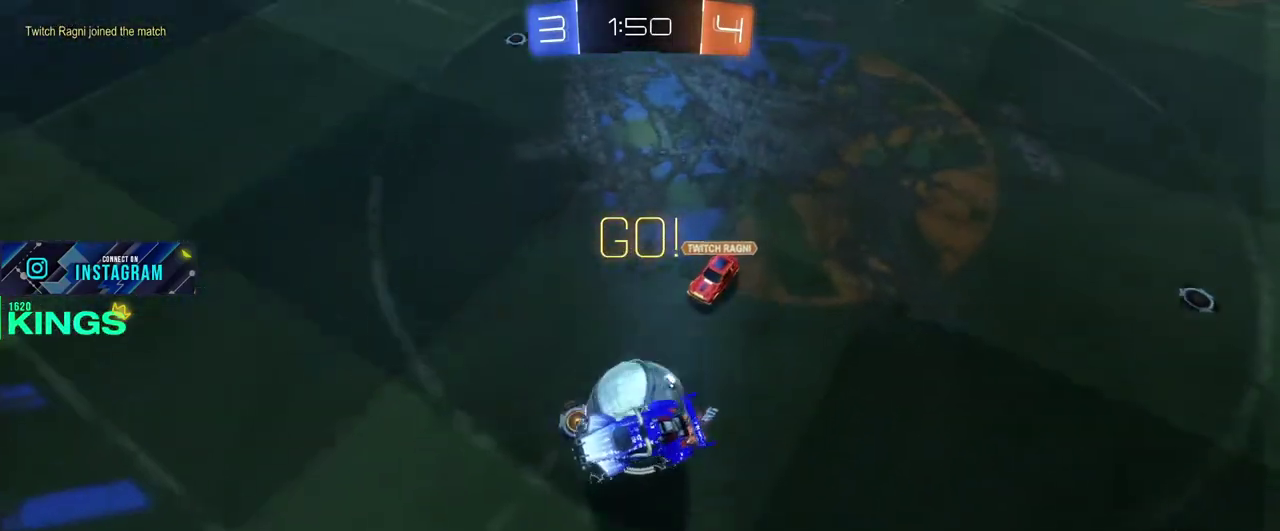
{"buttons": [], "left_stick": "center", "right_stick": "center"}
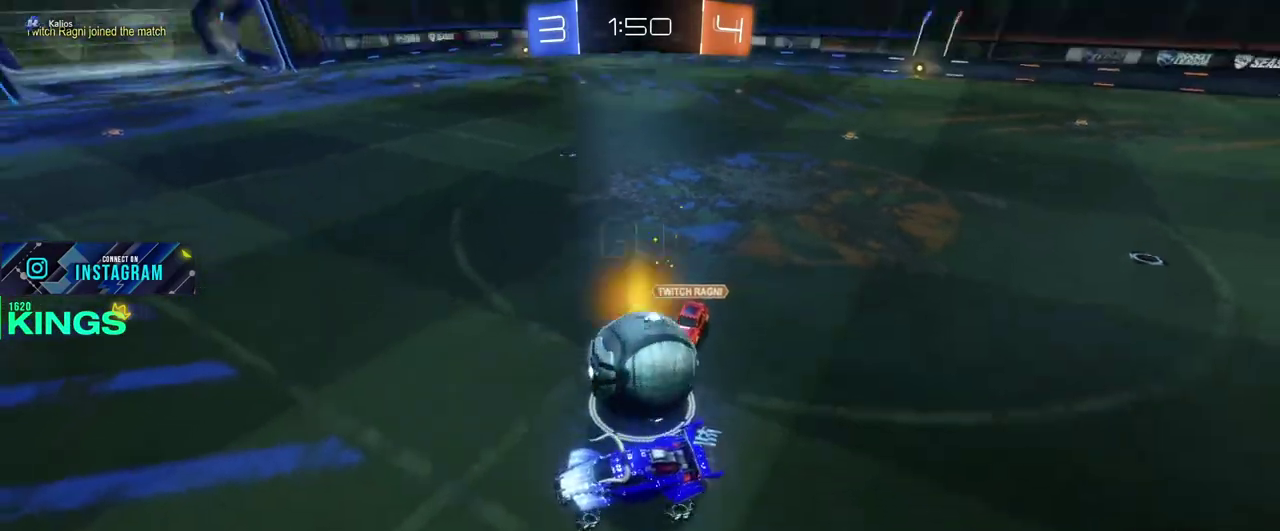
{"buttons": [], "left_stick": "center", "right_stick": "center", "events": []}
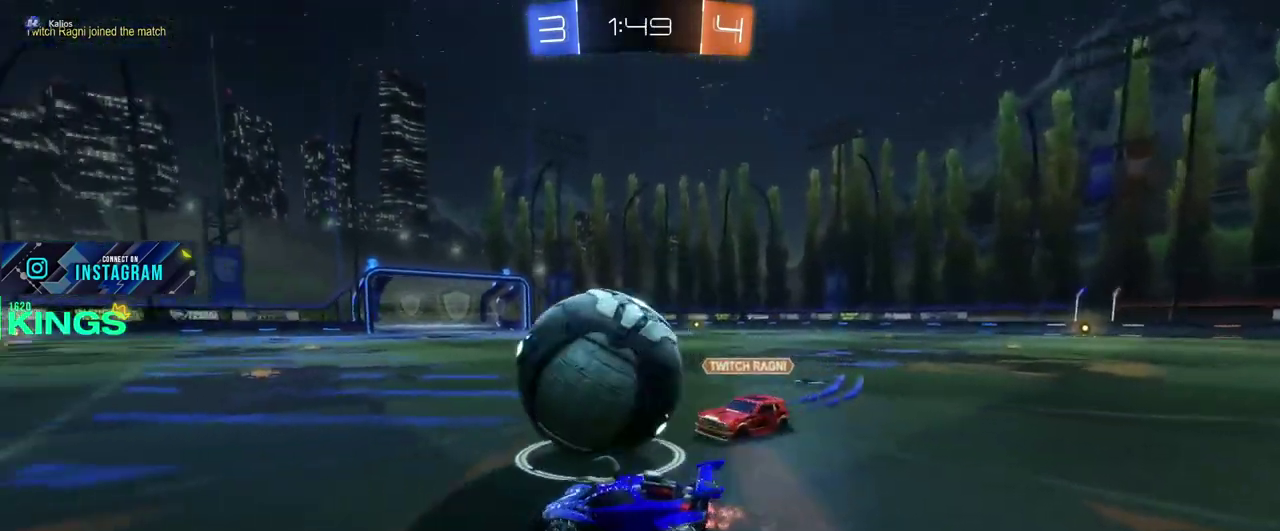
{"buttons": [], "left_stick": "right", "right_stick": "center", "events": [[100, "left_stick", "right"]]}
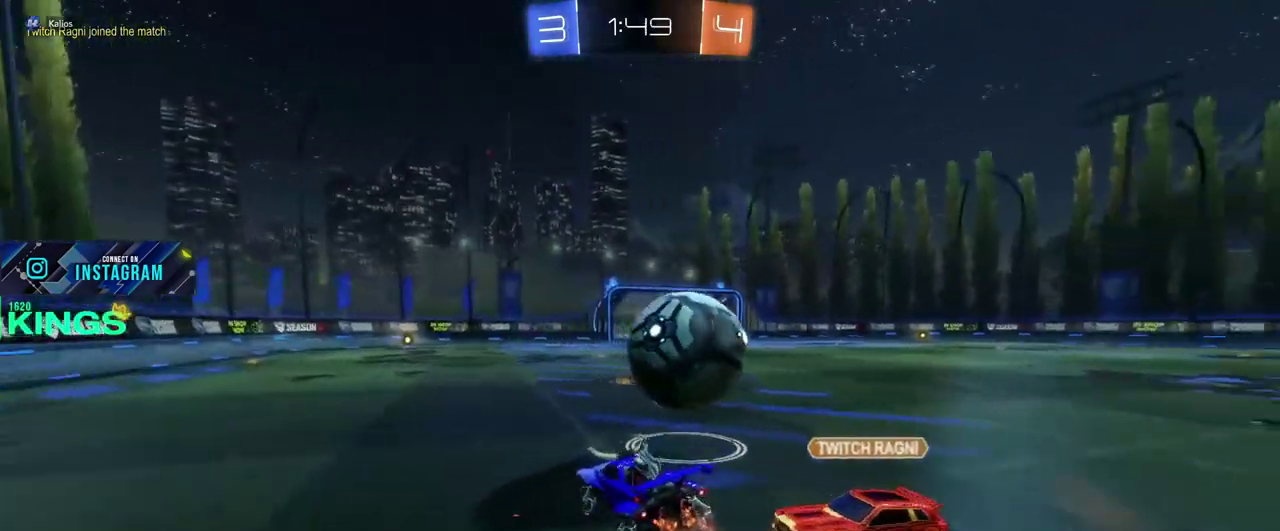
{"buttons": [], "left_stick": "left", "right_stick": "center", "events": [[150, "left_stick", "left"]]}
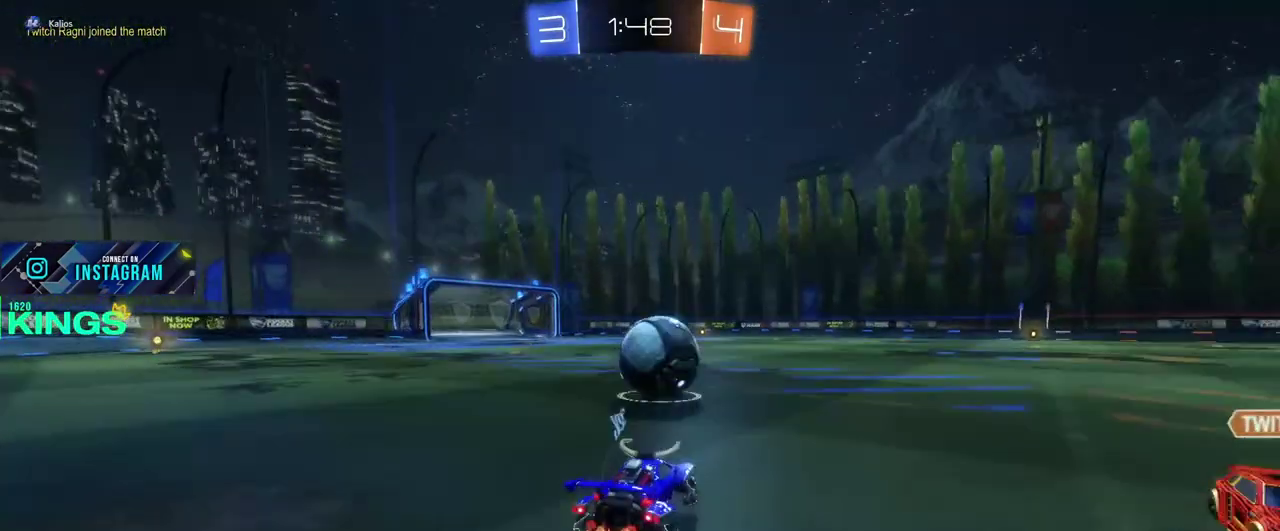
{"buttons": [], "left_stick": "center", "right_stick": "center", "events": [[267, "left_stick", "up-left"], [333, "left_stick", "center"]]}
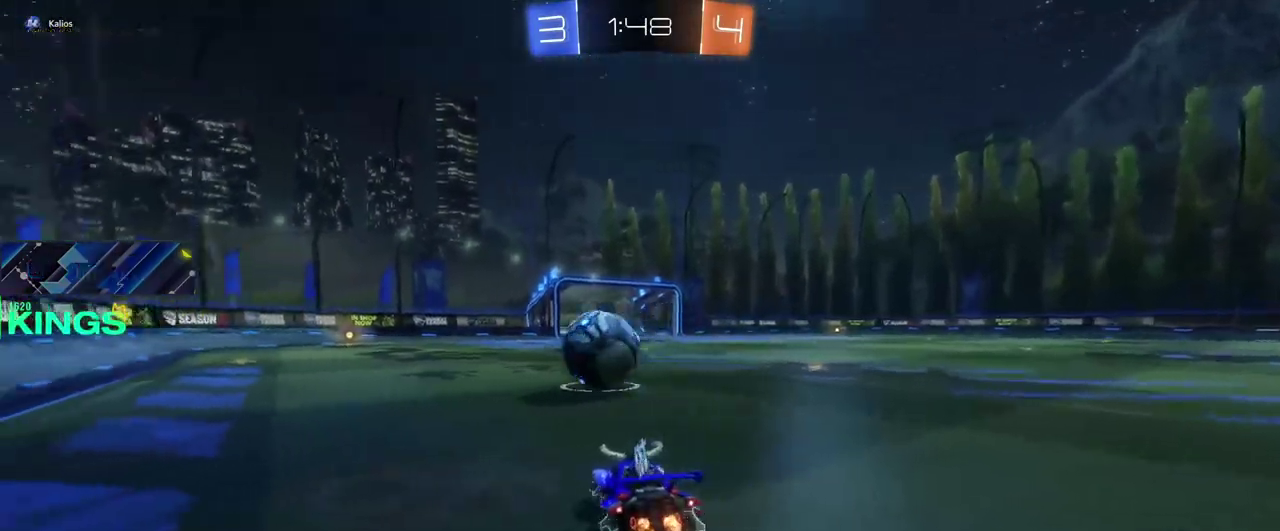
{"buttons": [], "left_stick": "up-left", "right_stick": "center"}
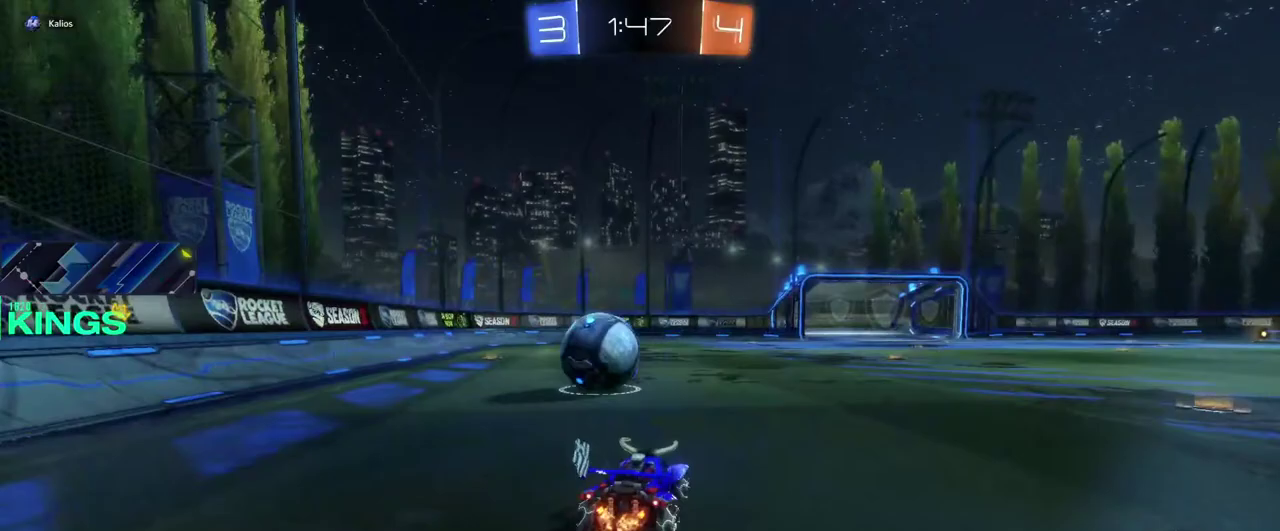
{"buttons": [], "left_stick": "center", "right_stick": "center"}
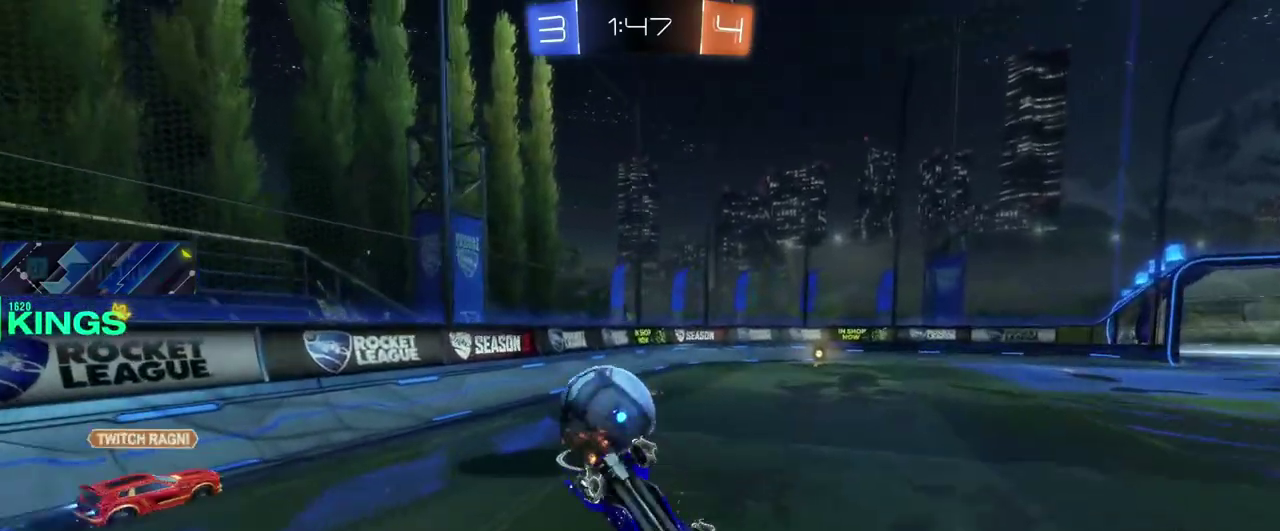
{"buttons": [], "left_stick": "center", "right_stick": "center", "events": []}
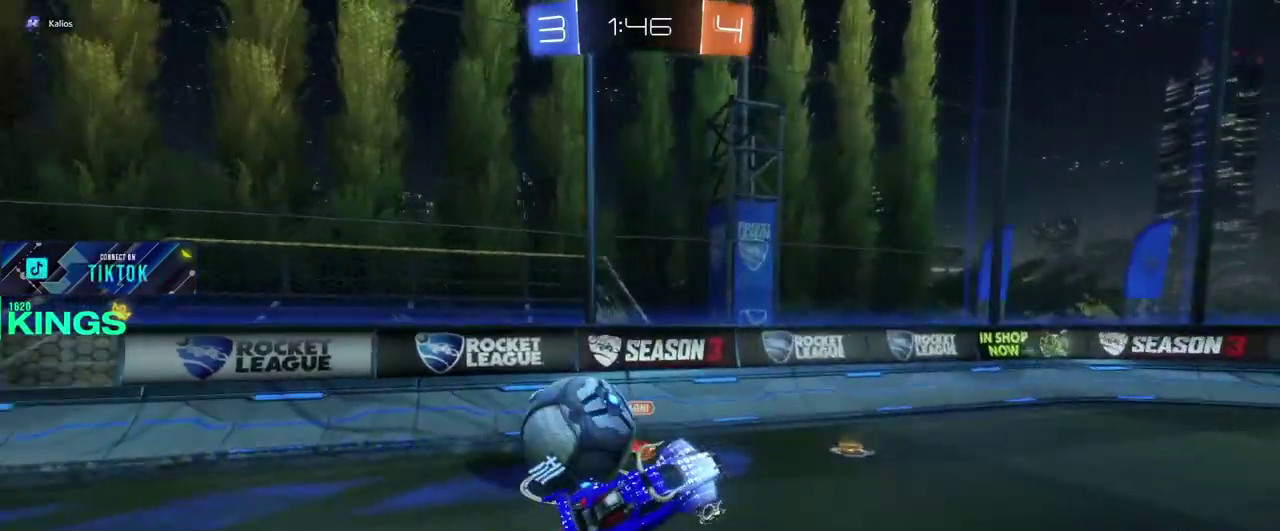
{"buttons": ["TRIANGLE"], "left_stick": "center", "right_stick": "center", "events": [[400, "TRIANGLE", "down"]]}